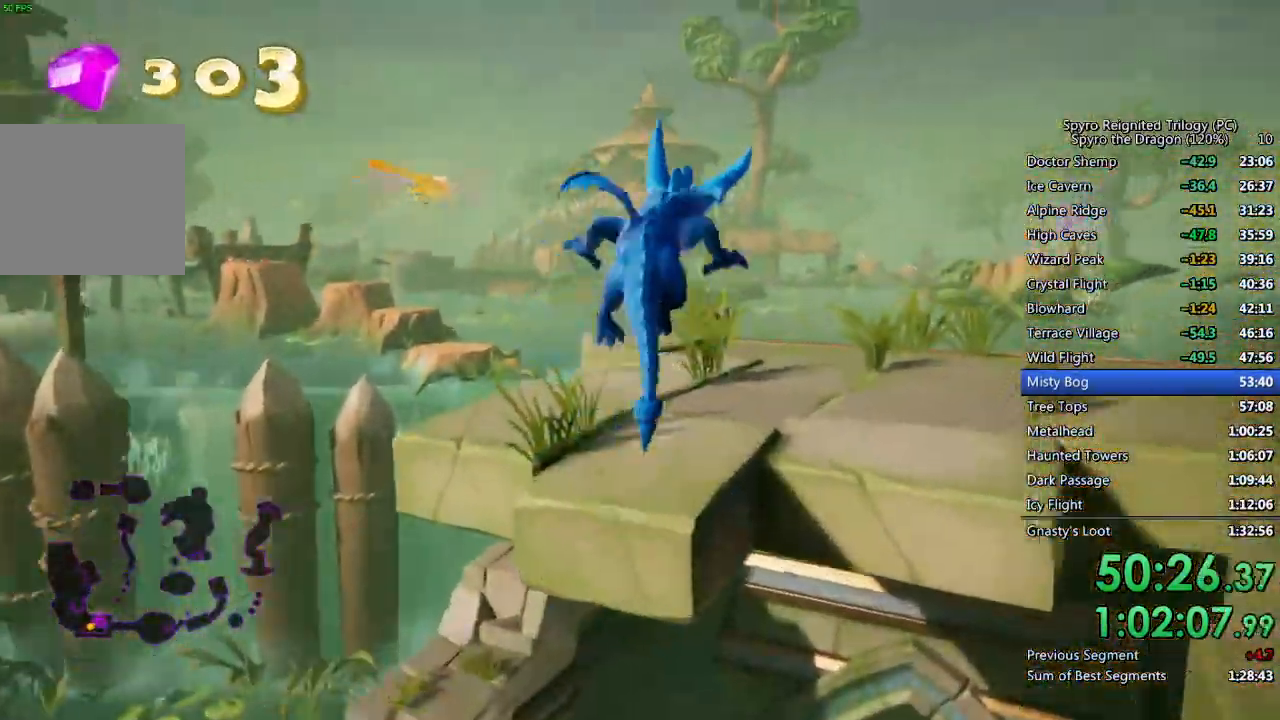
Gameplay with a controller (PlayStation layout); each line is a JSON object with the inputs held at the frame after it. "events" lists button and stick changes between this image and that frame as [ms after this image, input, new state], when the widget could be followed in between.
{"buttons": ["SQUARE"], "left_stick": "center", "right_stick": "center", "events": [[17, "left_stick", "center"], [333, "left_stick", "right"], [383, "left_stick", "up-right"], [483, "left_stick", "center"]]}
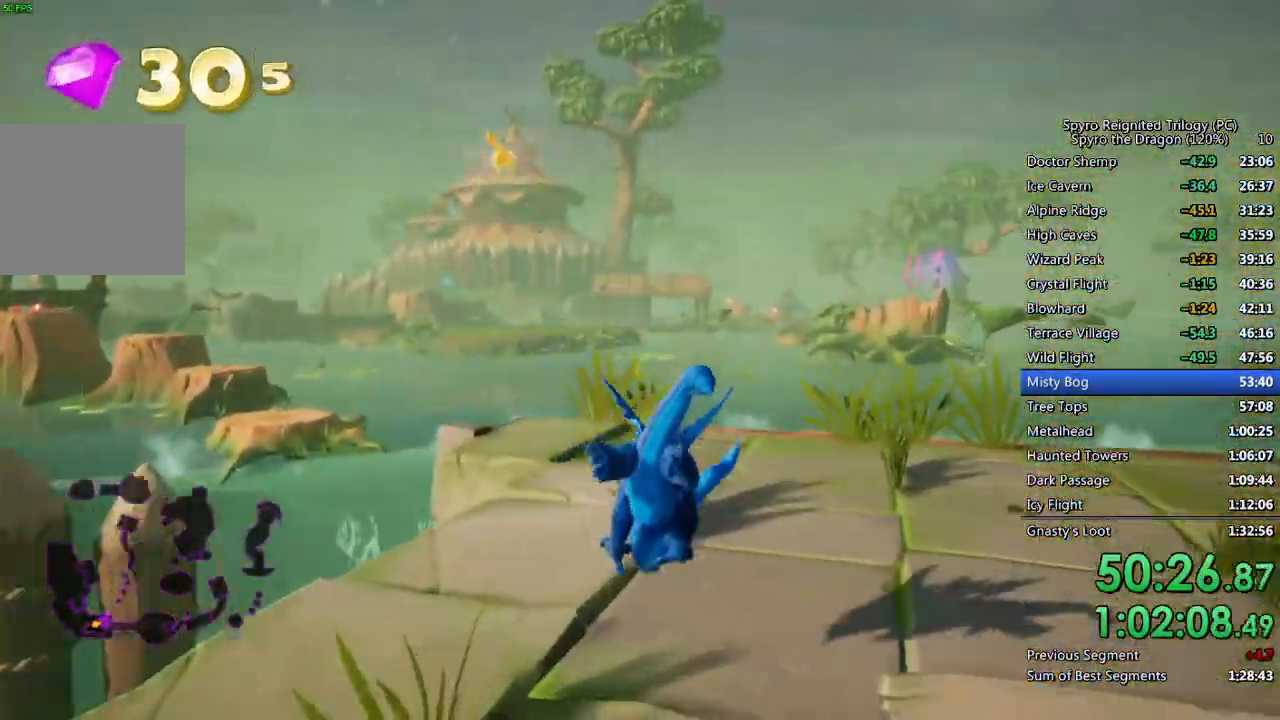
{"buttons": ["SQUARE"], "left_stick": "left", "right_stick": "center", "events": [[233, "left_stick", "up-left"], [417, "left_stick", "center"], [467, "left_stick", "left"]]}
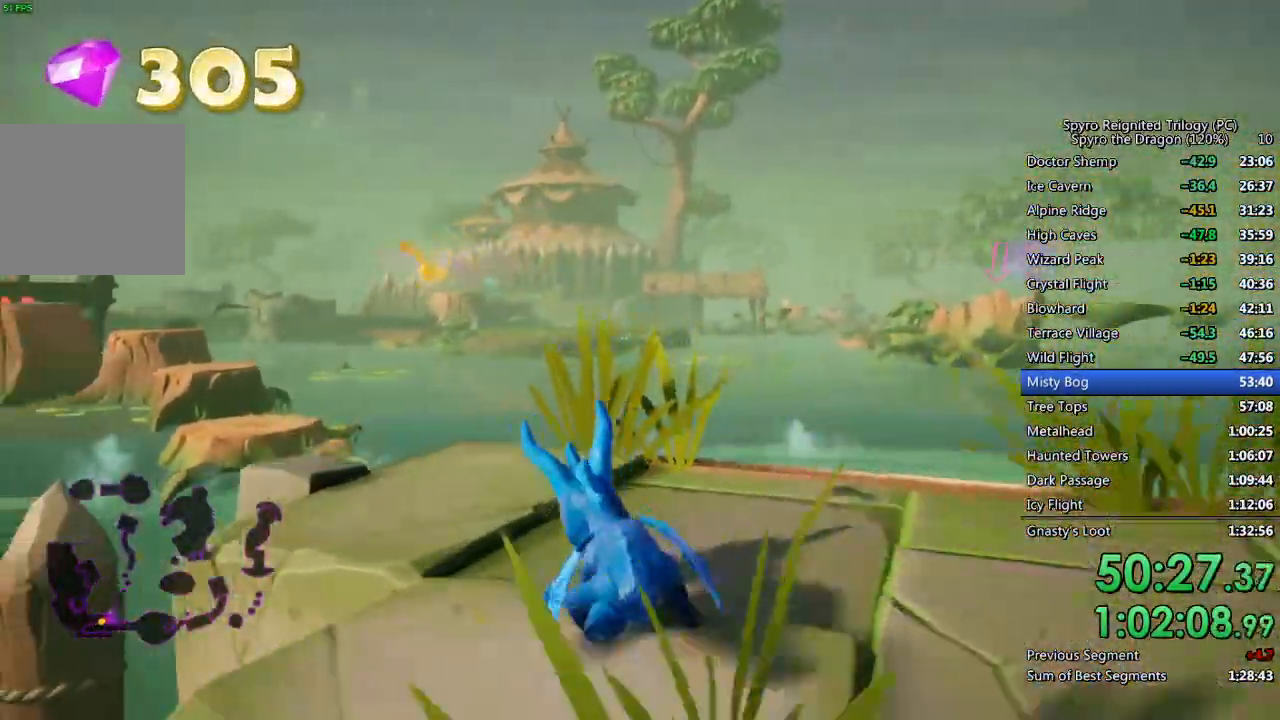
{"buttons": ["CROSS", "SQUARE"], "left_stick": "up", "right_stick": "center", "events": [[83, "left_stick", "up-left"], [450, "left_stick", "up"], [483, "CROSS", "down"]]}
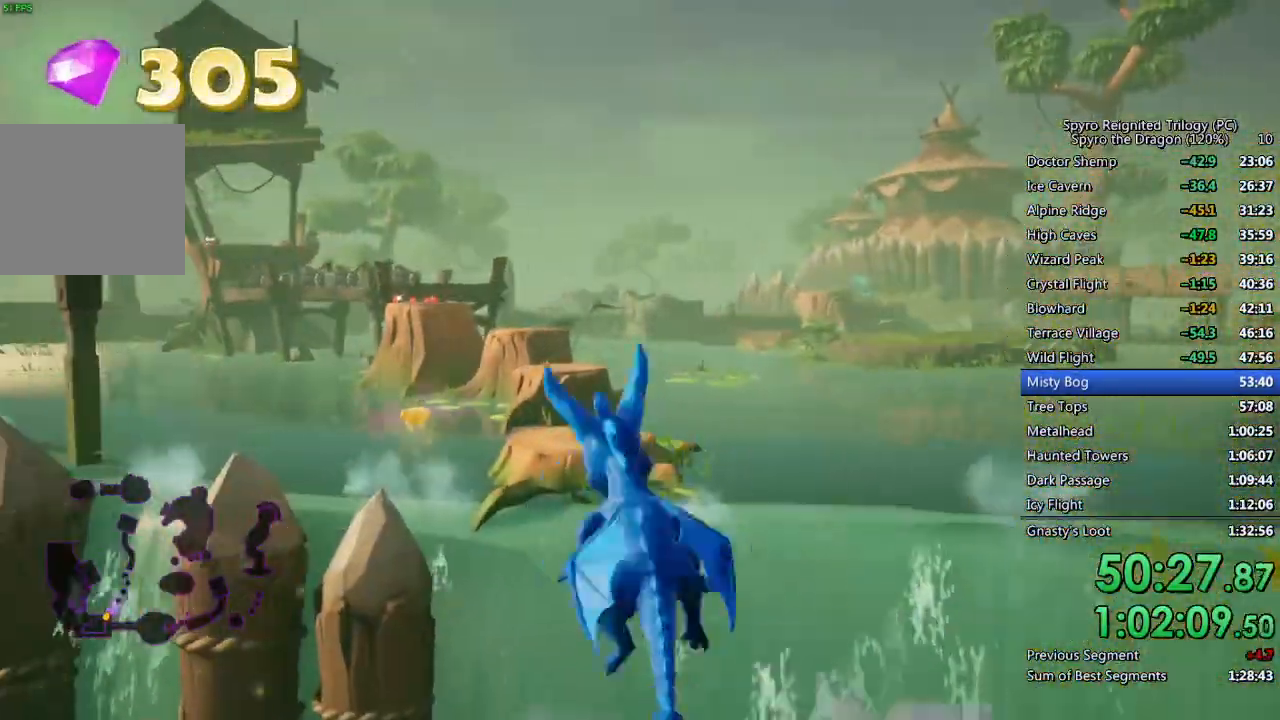
{"buttons": [], "left_stick": "up", "right_stick": "center", "events": [[133, "left_stick", "center"], [433, "left_stick", "up"], [500, "CROSS", "up"], [500, "SQUARE", "up"]]}
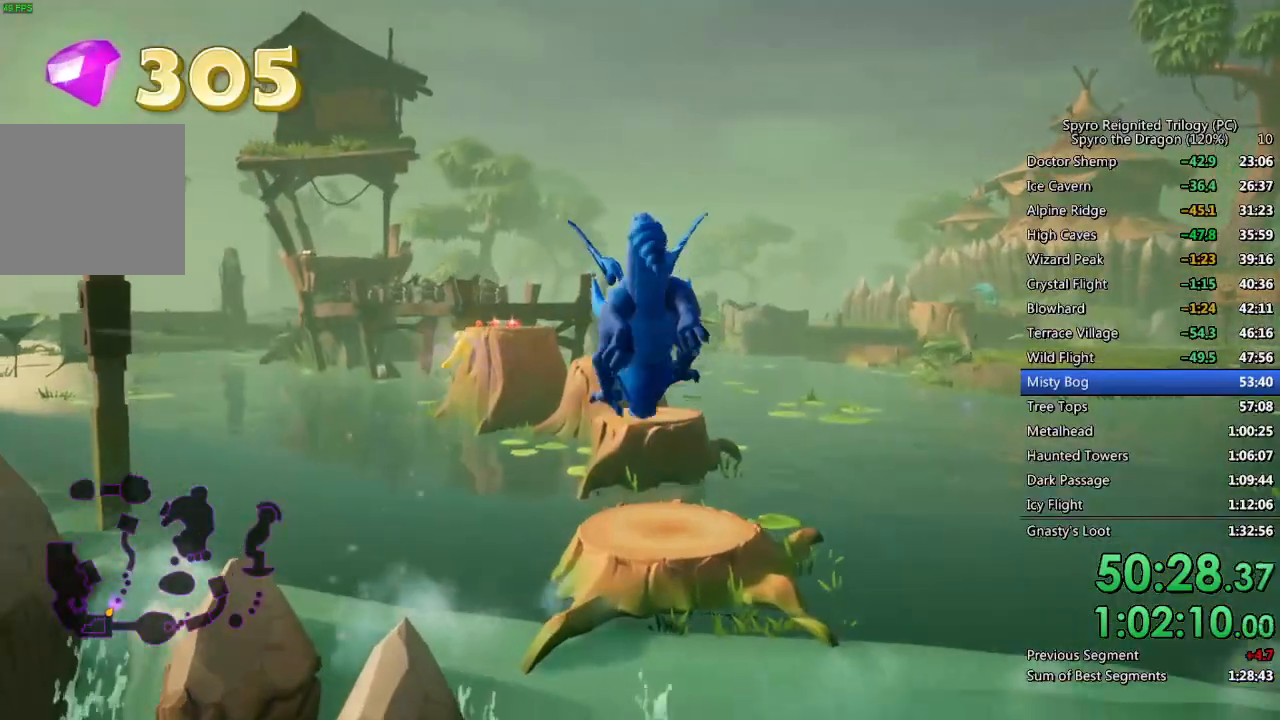
{"buttons": [], "left_stick": "up", "right_stick": "center", "events": [[67, "CROSS", "down"], [167, "CROSS", "up"], [267, "CROSS", "down"], [283, "CROSS", "up"]]}
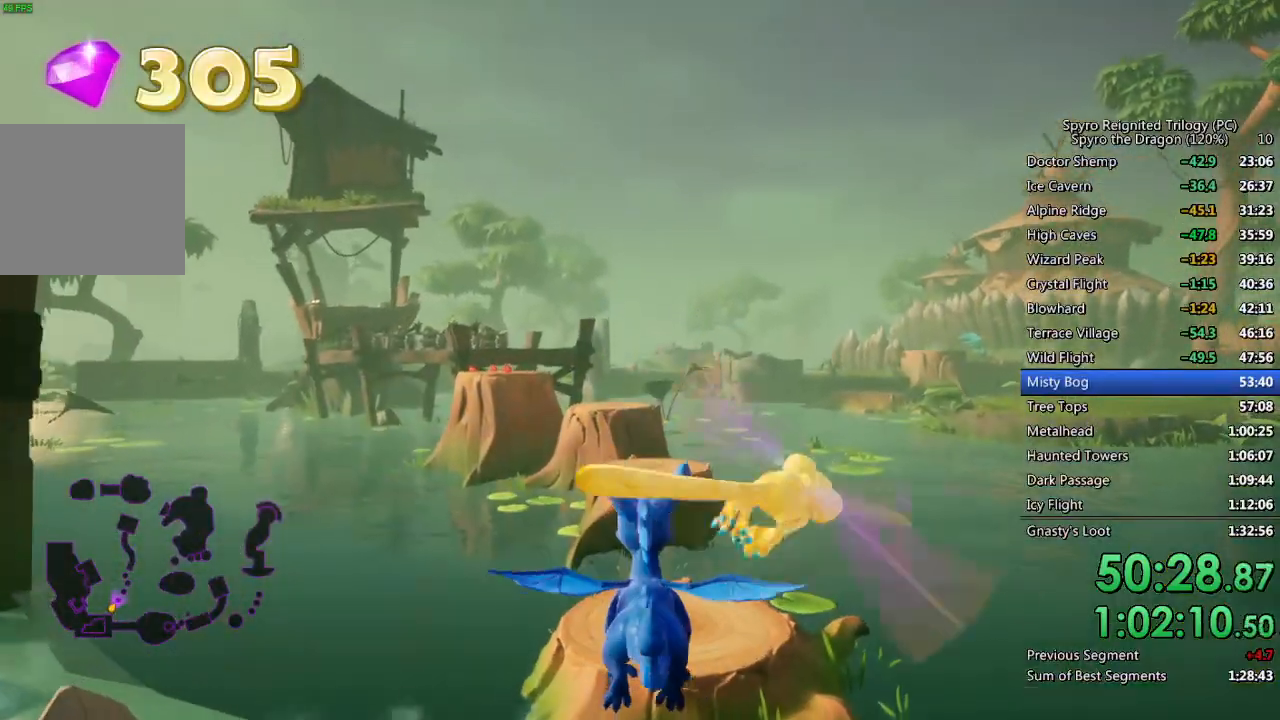
{"buttons": [], "left_stick": "up", "right_stick": "center", "events": []}
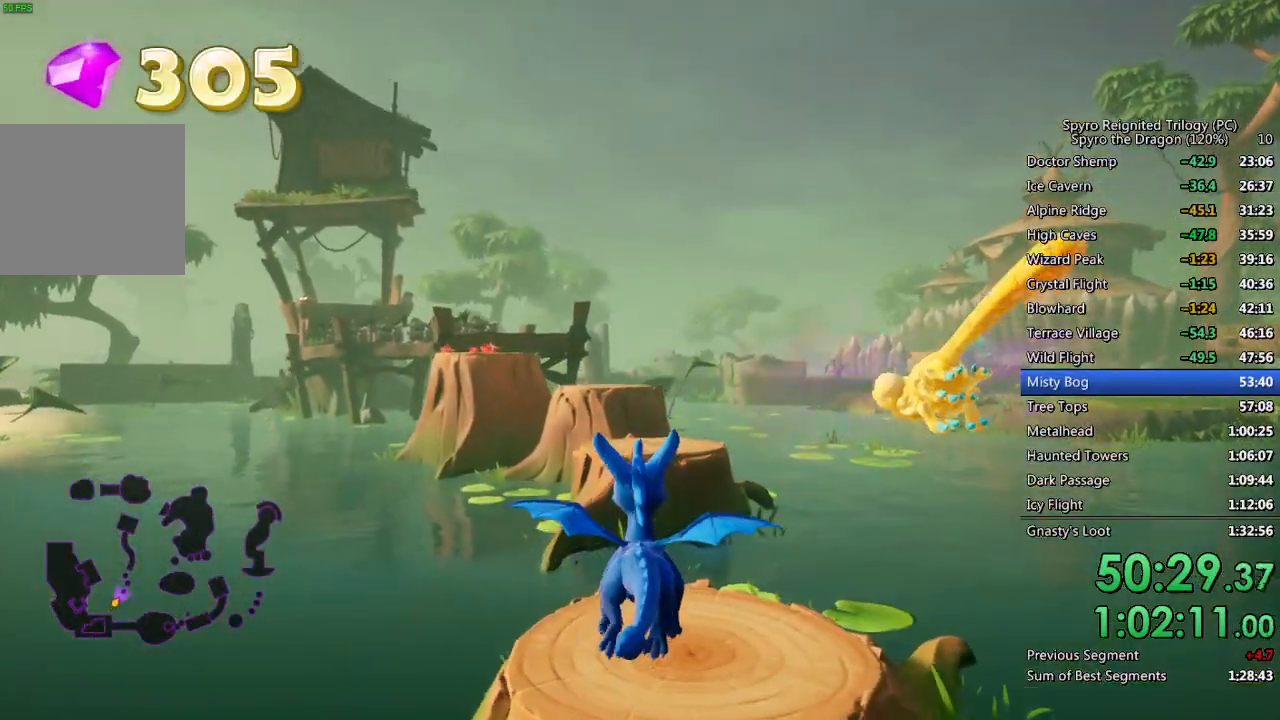
{"buttons": ["SQUARE"], "left_stick": "center", "right_stick": "center", "events": [[200, "SQUARE", "down"], [350, "left_stick", "center"]]}
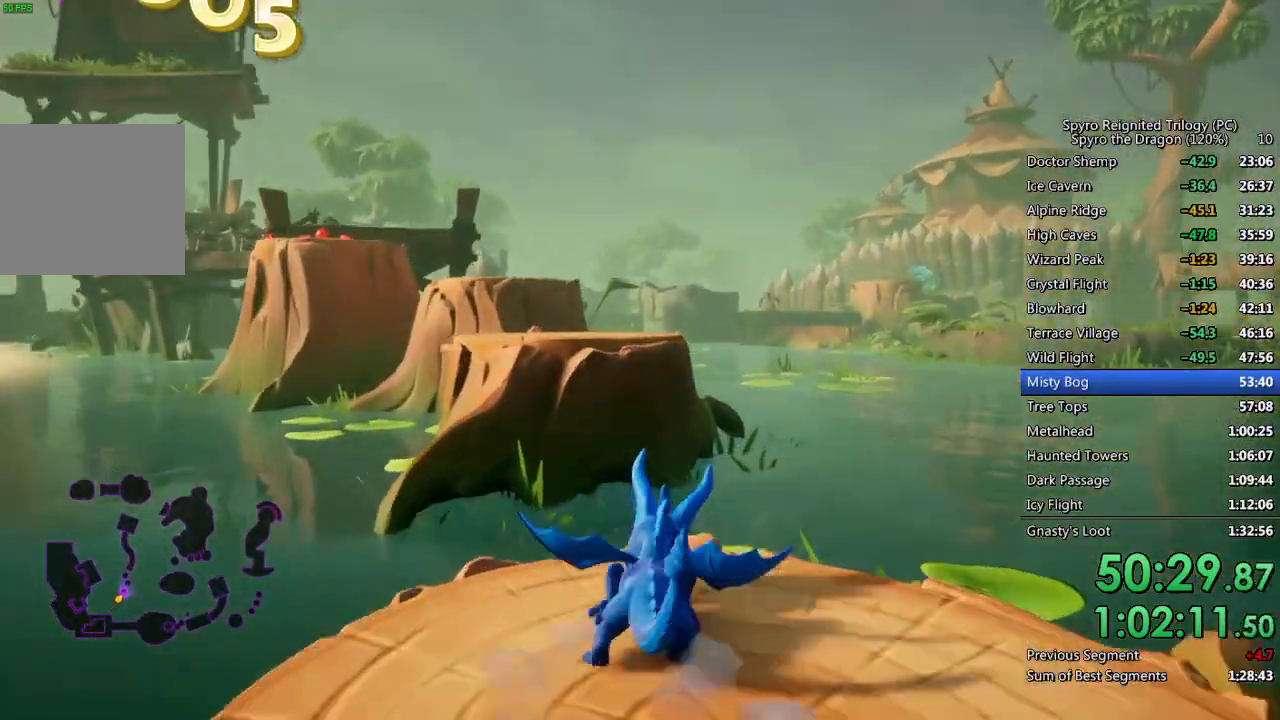
{"buttons": ["SQUARE"], "left_stick": "up-left", "right_stick": "center", "events": [[17, "left_stick", "up-left"], [83, "CROSS", "down"], [183, "left_stick", "center"], [433, "CROSS", "up"], [467, "left_stick", "up-left"]]}
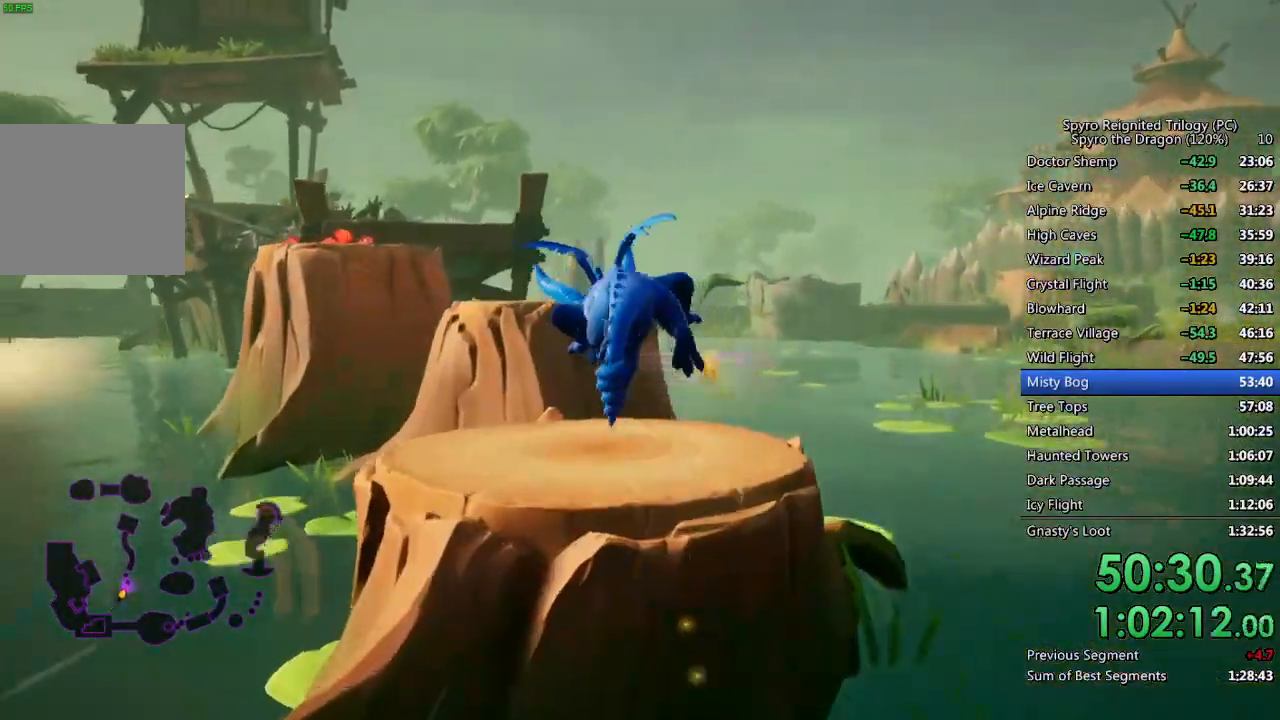
{"buttons": ["CROSS", "SQUARE"], "left_stick": "up-left", "right_stick": "center", "events": [[83, "left_stick", "center"], [400, "CROSS", "down"], [450, "left_stick", "up-left"]]}
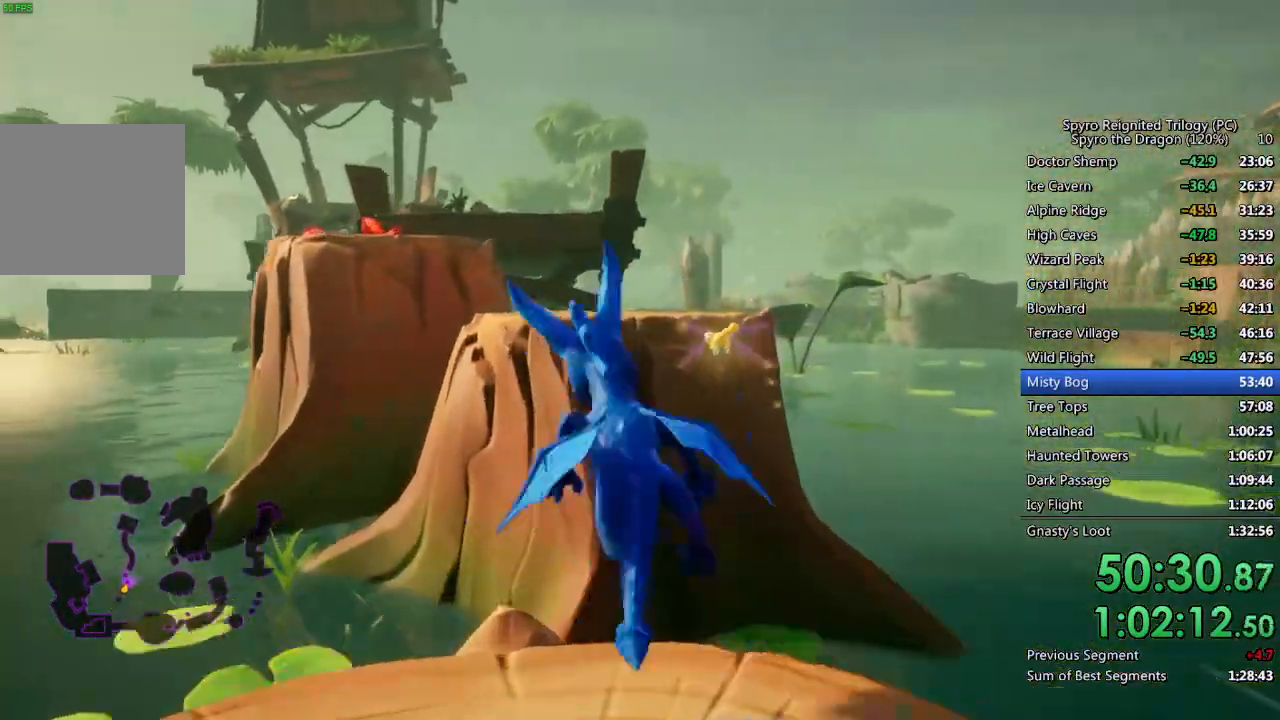
{"buttons": ["SQUARE"], "left_stick": "up-left", "right_stick": "center", "events": [[133, "left_stick", "up"], [317, "CROSS", "up"], [483, "left_stick", "up-left"]]}
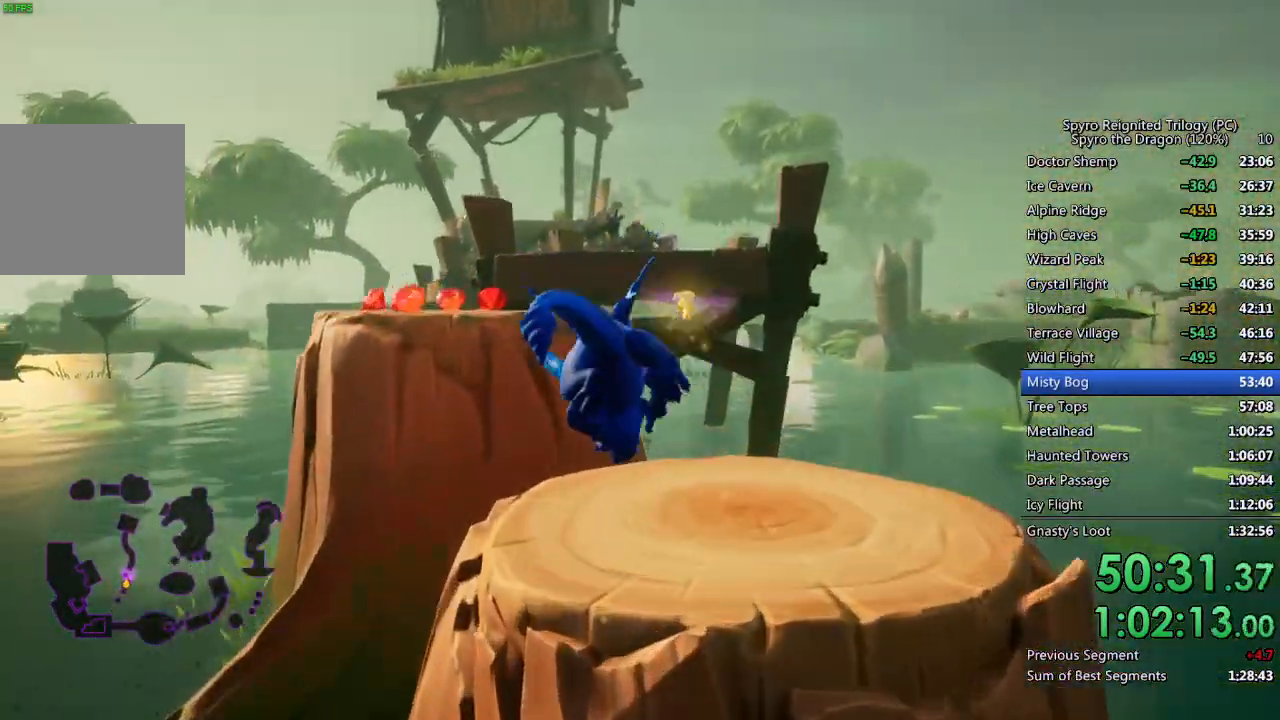
{"buttons": ["SQUARE"], "left_stick": "up-left", "right_stick": "center", "events": [[233, "CROSS", "down"], [500, "CROSS", "up"]]}
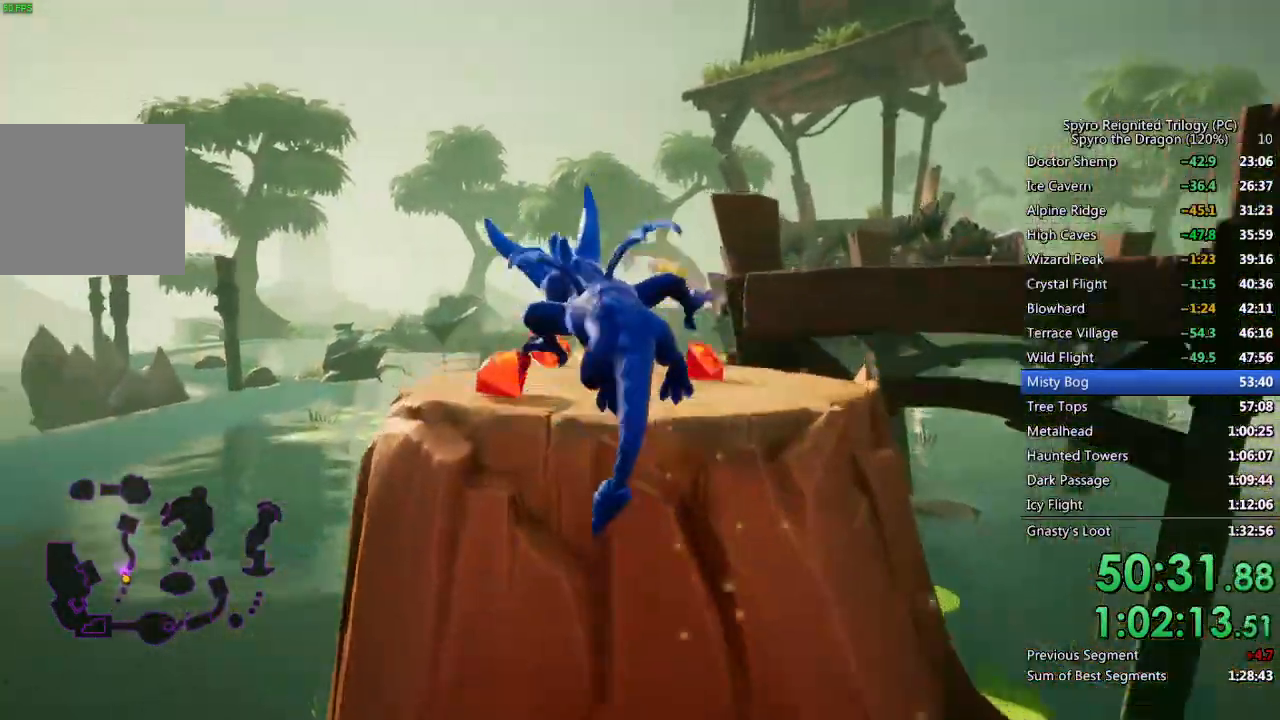
{"buttons": [], "left_stick": "center", "right_stick": "center", "events": [[50, "SQUARE", "up"], [183, "right_stick", "right"], [433, "left_stick", "center"], [467, "right_stick", "center"]]}
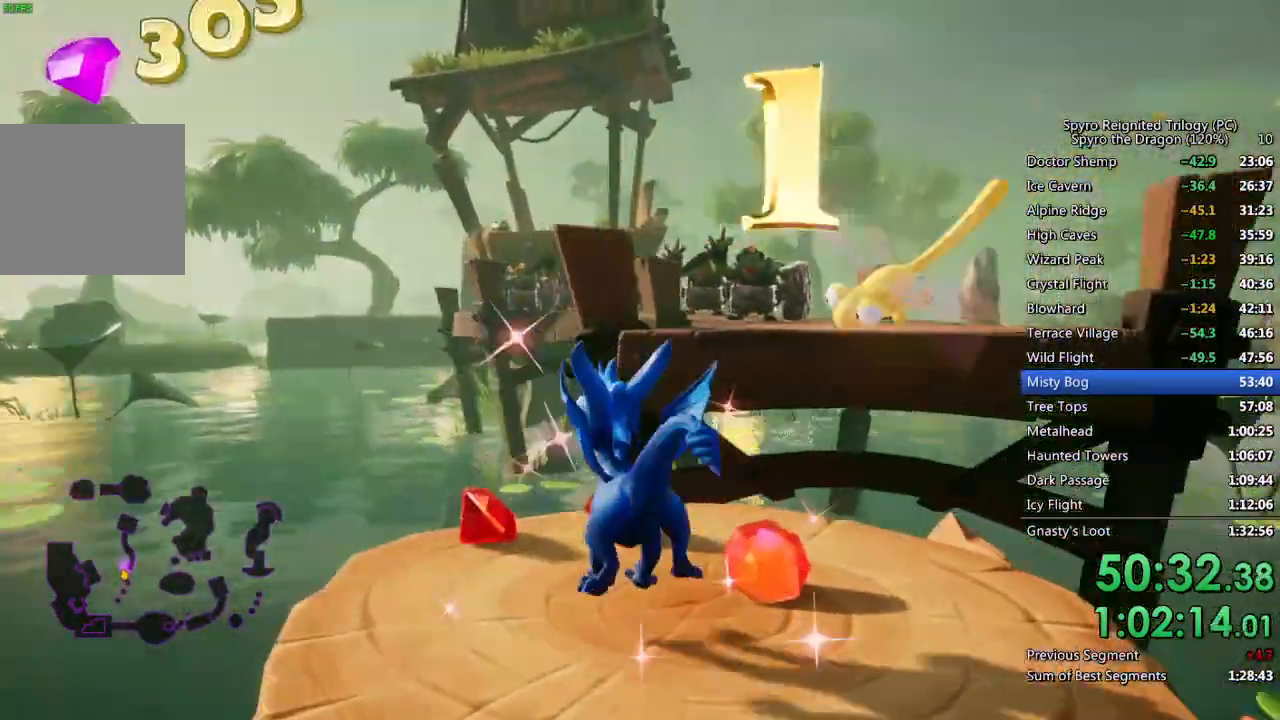
{"buttons": ["CROSS", "SQUARE"], "left_stick": "up-left", "right_stick": "center", "events": [[50, "left_stick", "up"], [233, "SQUARE", "down"], [267, "left_stick", "up-right"], [317, "CROSS", "down"], [483, "left_stick", "up-left"]]}
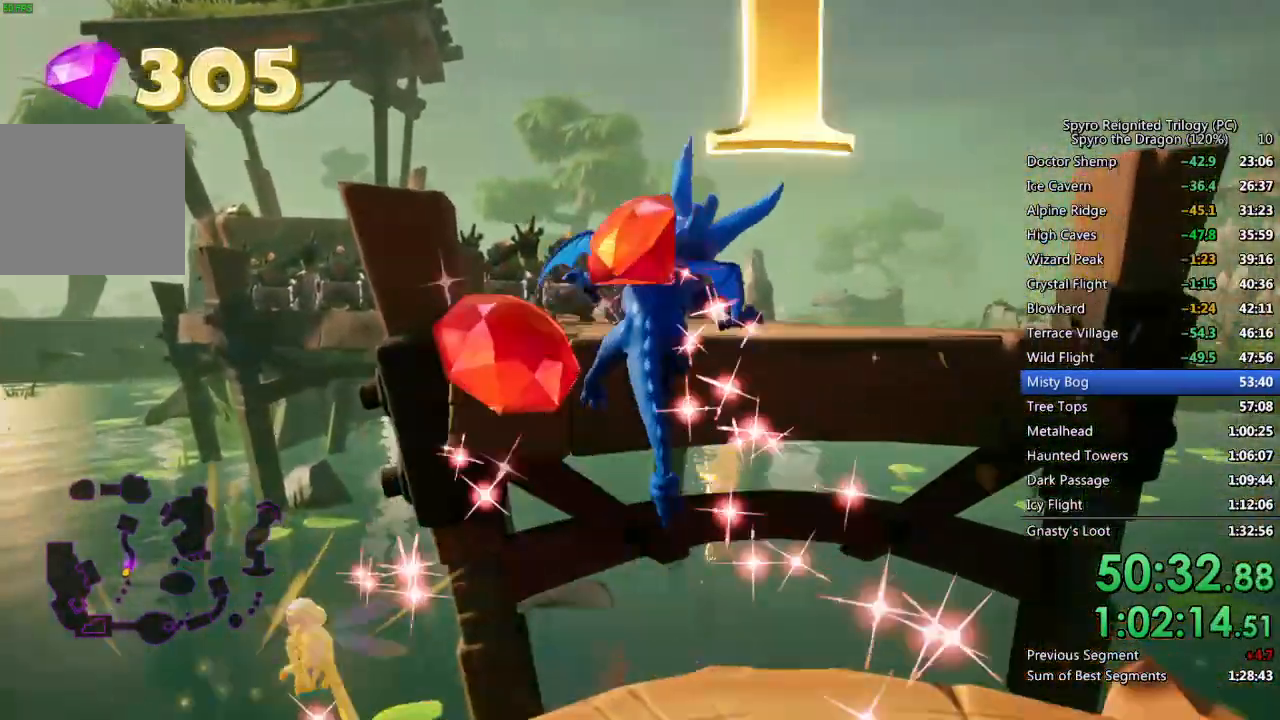
{"buttons": ["SQUARE"], "left_stick": "center", "right_stick": "center", "events": [[183, "left_stick", "center"], [233, "CROSS", "up"]]}
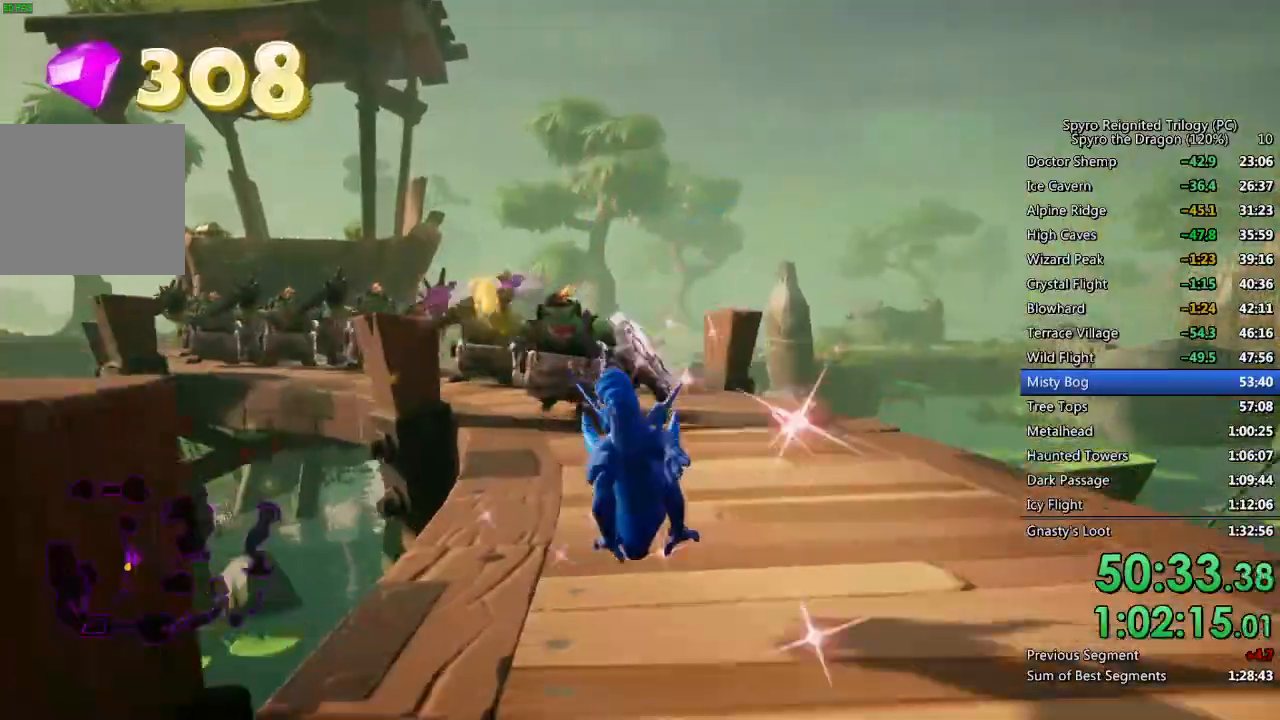
{"buttons": ["SQUARE"], "left_stick": "center", "right_stick": "center", "events": [[33, "left_stick", "left"], [150, "left_stick", "center"]]}
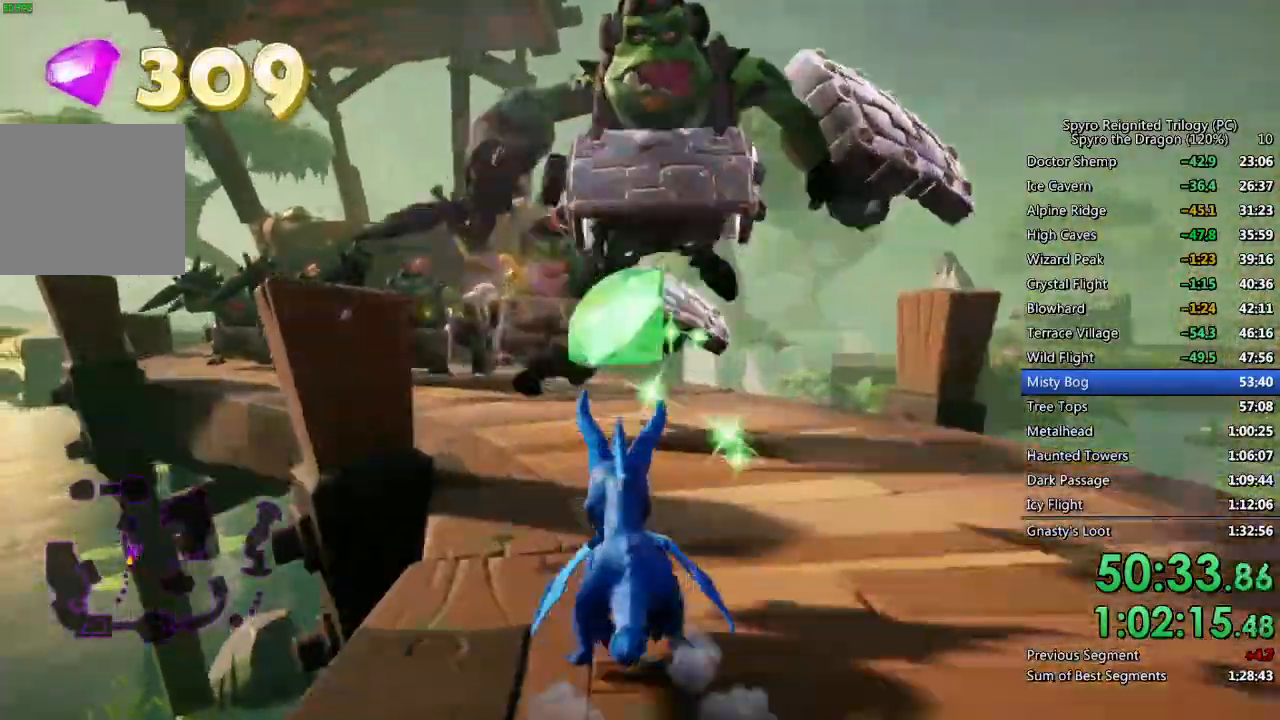
{"buttons": ["SQUARE"], "left_stick": "left", "right_stick": "center", "events": [[133, "left_stick", "left"]]}
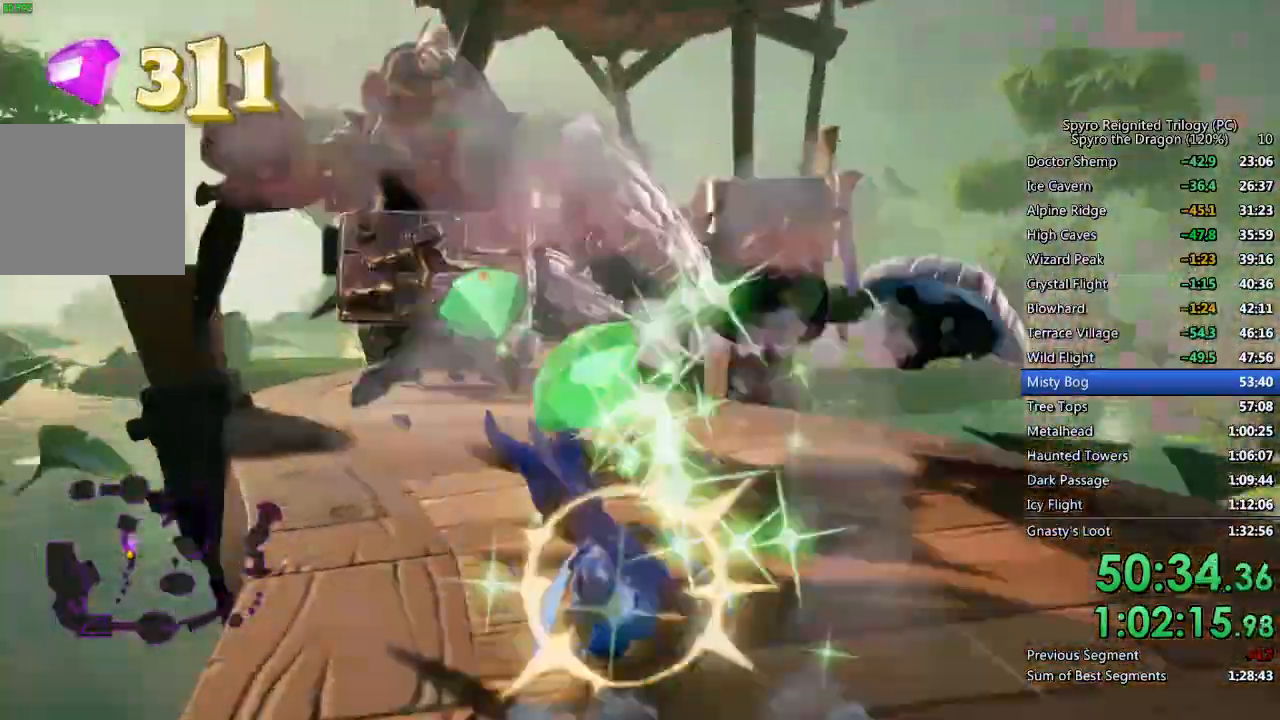
{"buttons": ["SQUARE"], "left_stick": "center", "right_stick": "center", "events": [[333, "left_stick", "right"], [483, "left_stick", "center"]]}
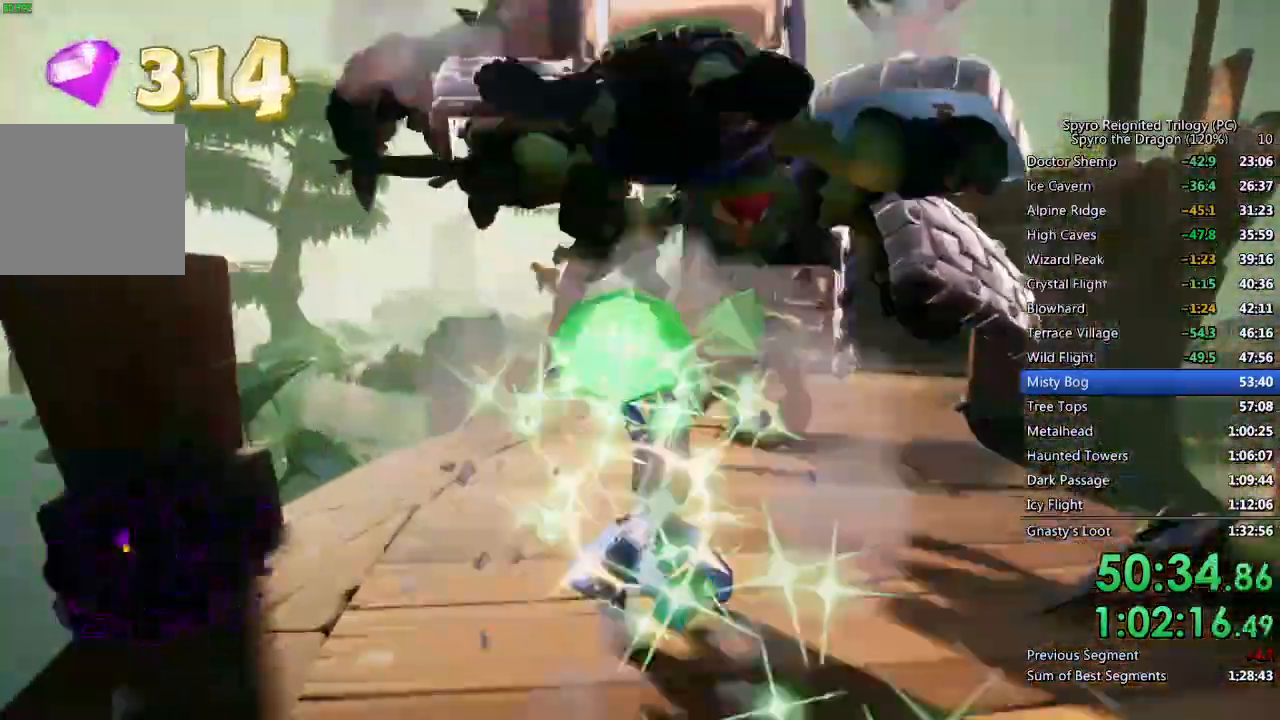
{"buttons": ["SQUARE"], "left_stick": "up", "right_stick": "center", "events": [[117, "left_stick", "right"], [217, "left_stick", "up-right"], [333, "left_stick", "up"]]}
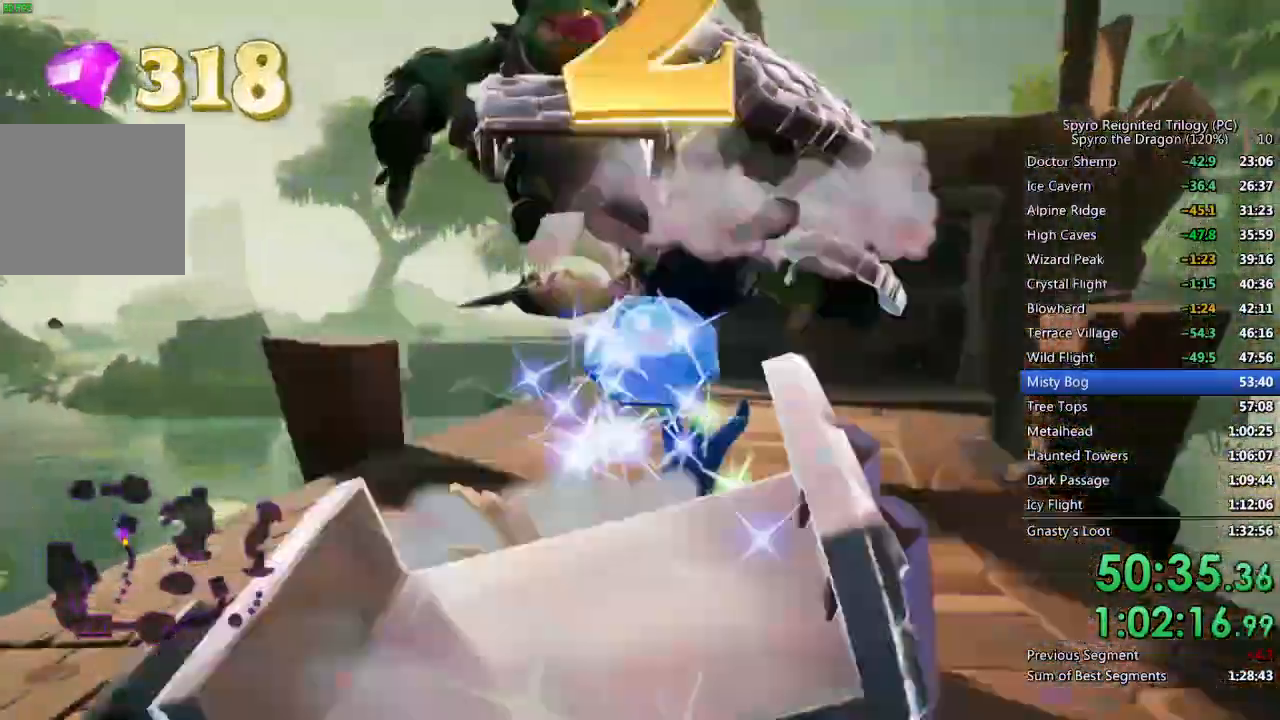
{"buttons": ["CROSS"], "left_stick": "up", "right_stick": "center", "events": [[67, "left_stick", "up-right"], [150, "CROSS", "down"], [400, "left_stick", "up"], [483, "SQUARE", "up"]]}
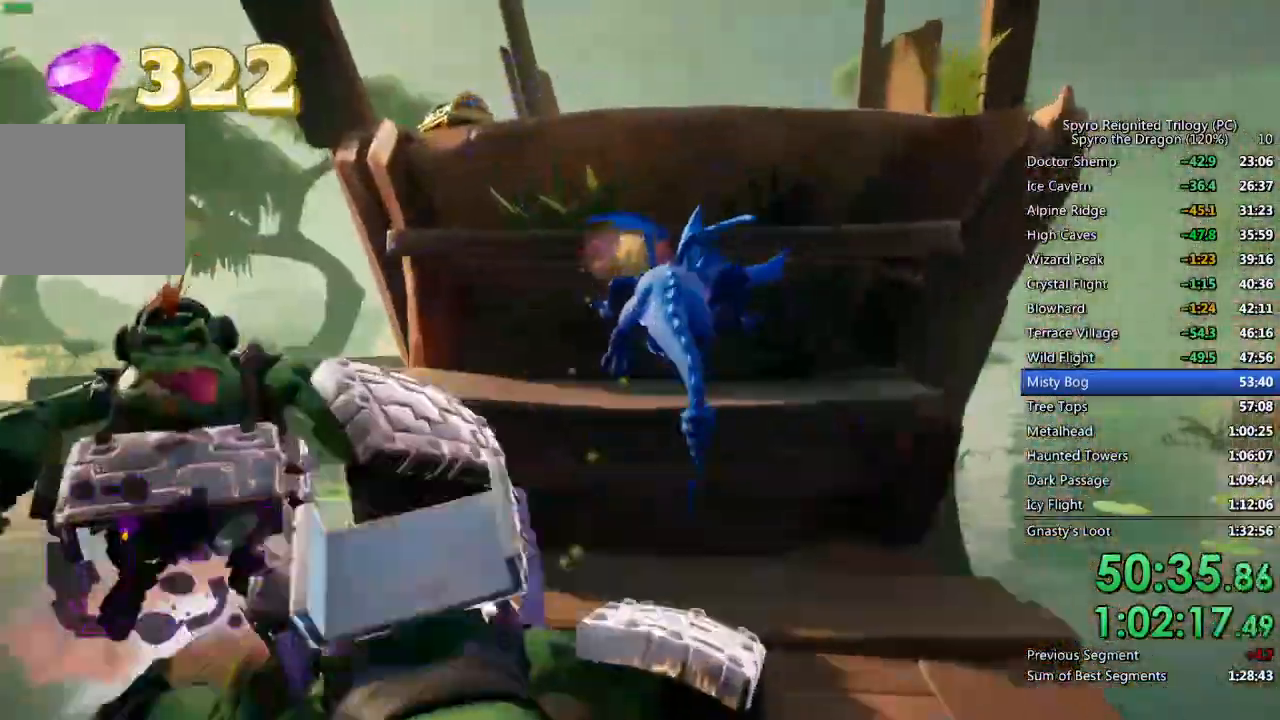
{"buttons": ["CROSS"], "left_stick": "up", "right_stick": "center", "events": [[167, "CROSS", "up"], [333, "CROSS", "down"]]}
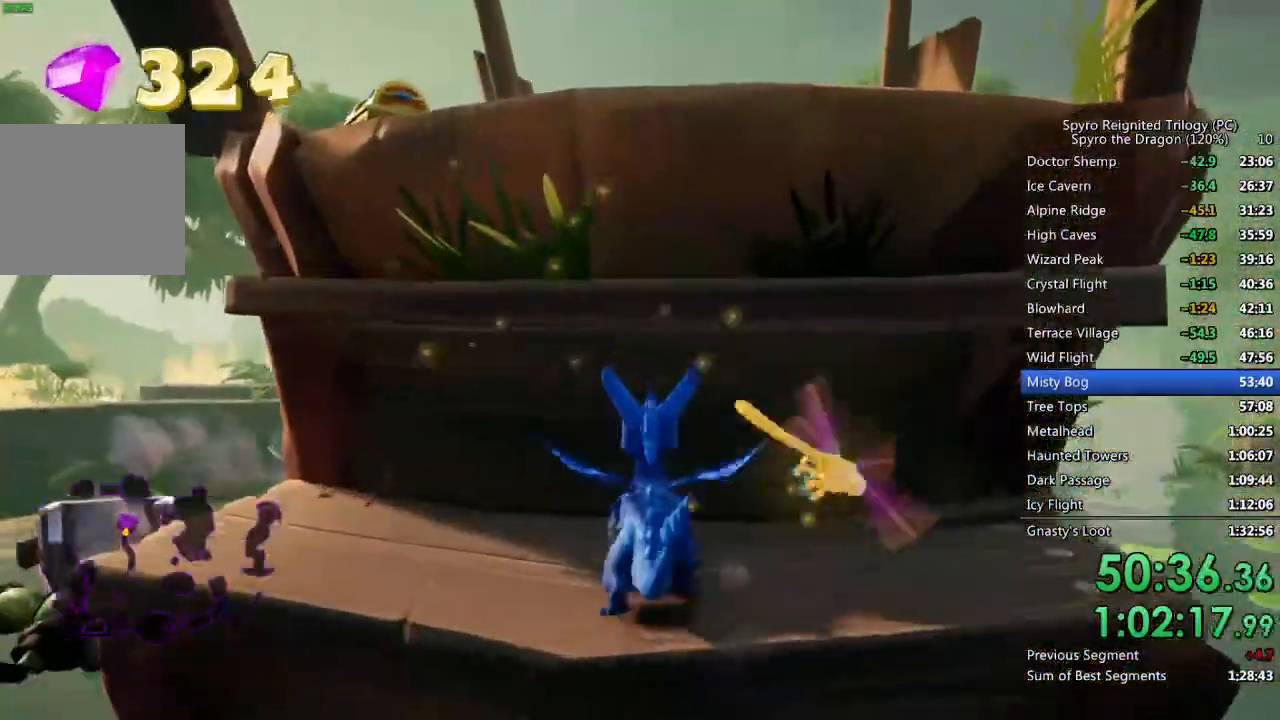
{"buttons": ["CROSS"], "left_stick": "up", "right_stick": "center", "events": [[33, "CROSS", "up"], [133, "CROSS", "down"]]}
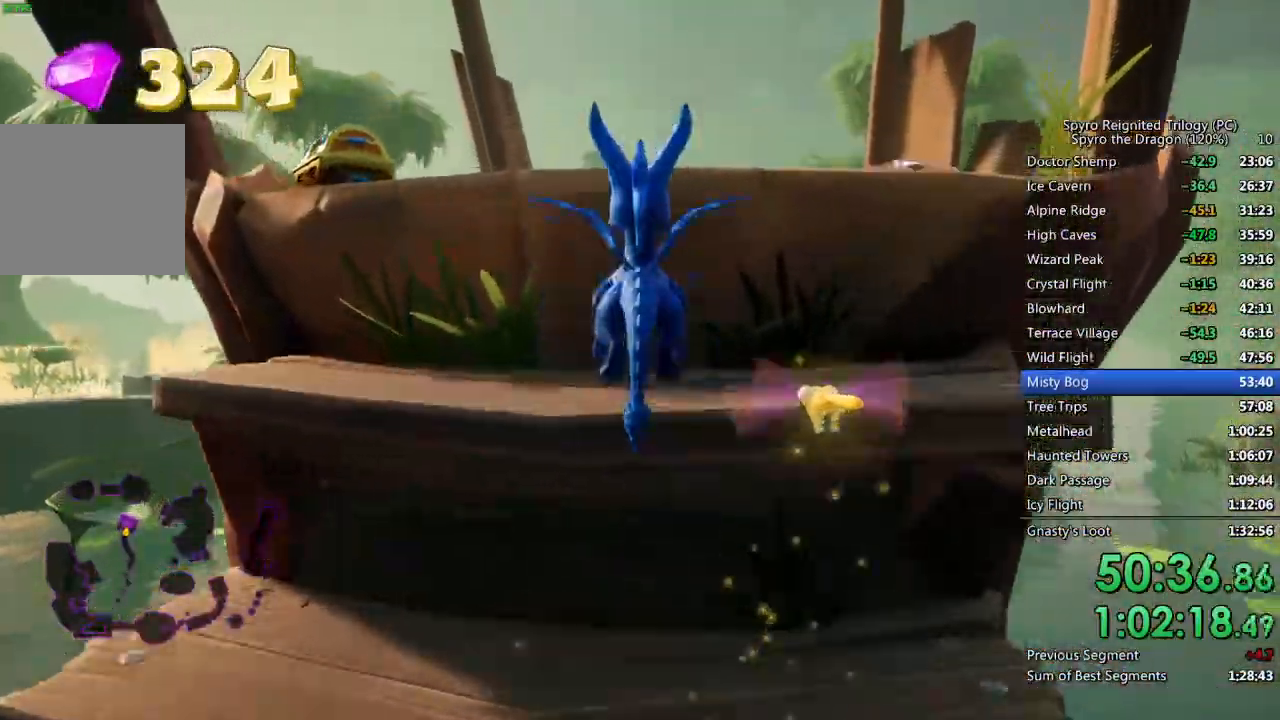
{"buttons": [], "left_stick": "up-left", "right_stick": "center", "events": [[33, "CROSS", "up"], [233, "CROSS", "down"], [483, "CROSS", "up"], [483, "left_stick", "up-left"]]}
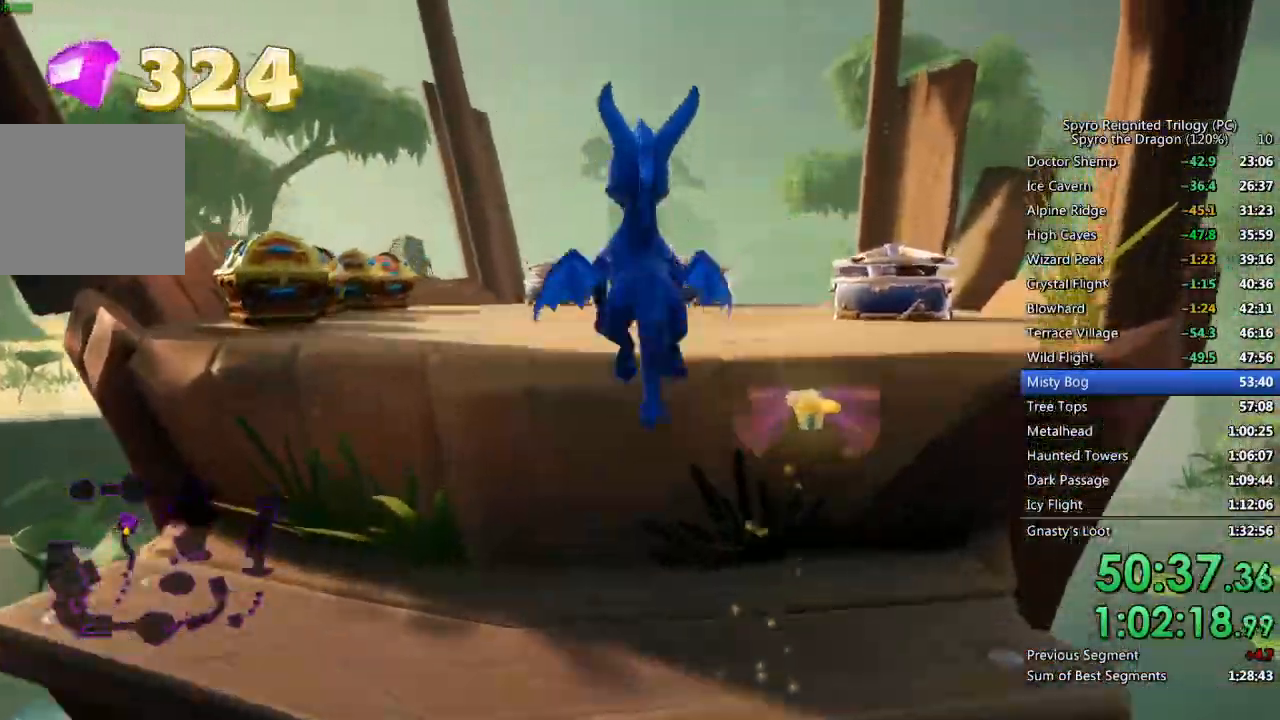
{"buttons": ["SQUARE"], "left_stick": "up-right", "right_stick": "center", "events": [[100, "SQUARE", "down"], [367, "left_stick", "up-right"]]}
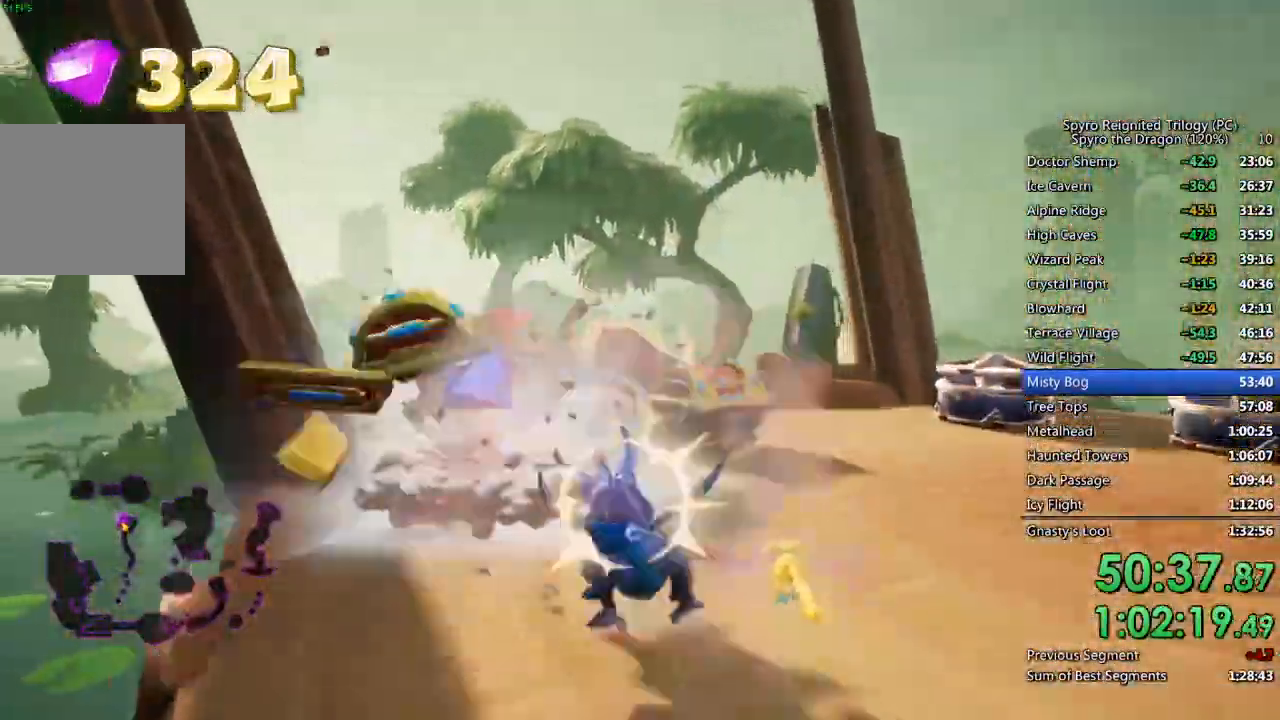
{"buttons": ["CIRCLE"], "left_stick": "right", "right_stick": "right", "events": [[183, "left_stick", "right"], [317, "SQUARE", "up"], [333, "right_stick", "right"], [400, "CIRCLE", "down"]]}
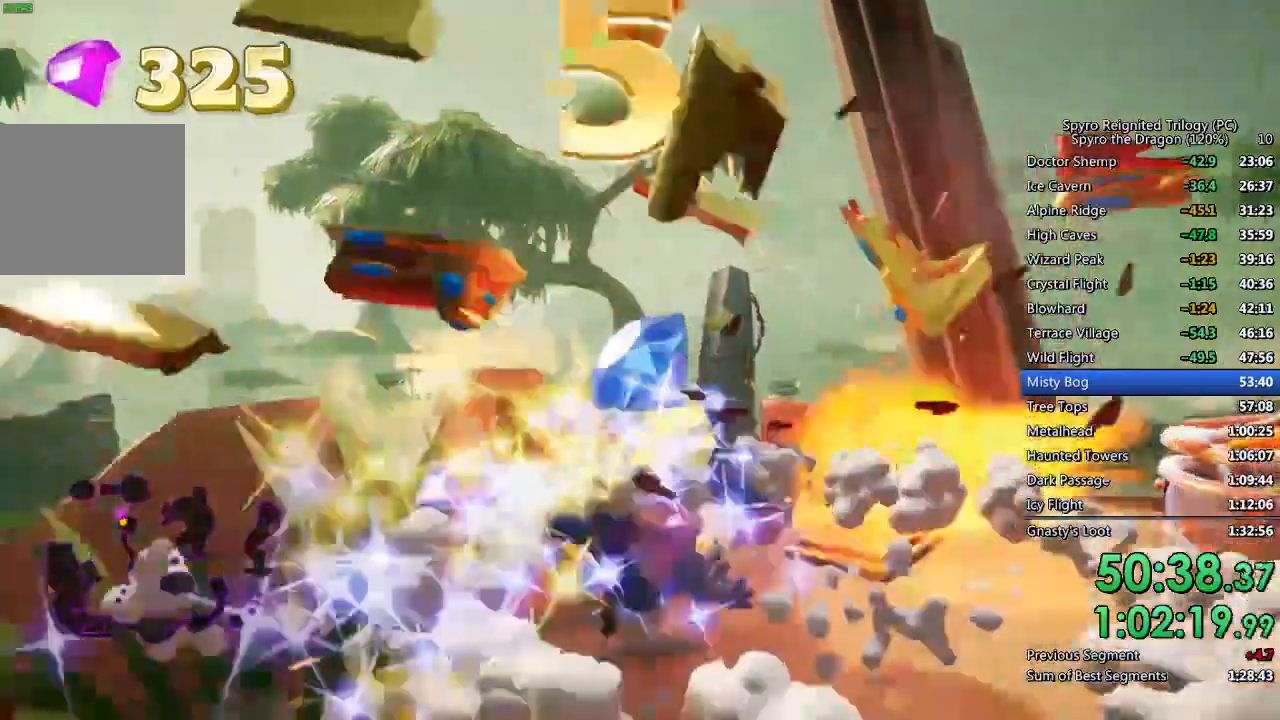
{"buttons": [], "left_stick": "up-right", "right_stick": "right", "events": [[17, "CIRCLE", "up"], [83, "CIRCLE", "down"], [133, "CIRCLE", "up"], [150, "left_stick", "up-right"], [200, "CIRCLE", "down"], [300, "CIRCLE", "up"], [383, "CIRCLE", "down"], [433, "CIRCLE", "up"]]}
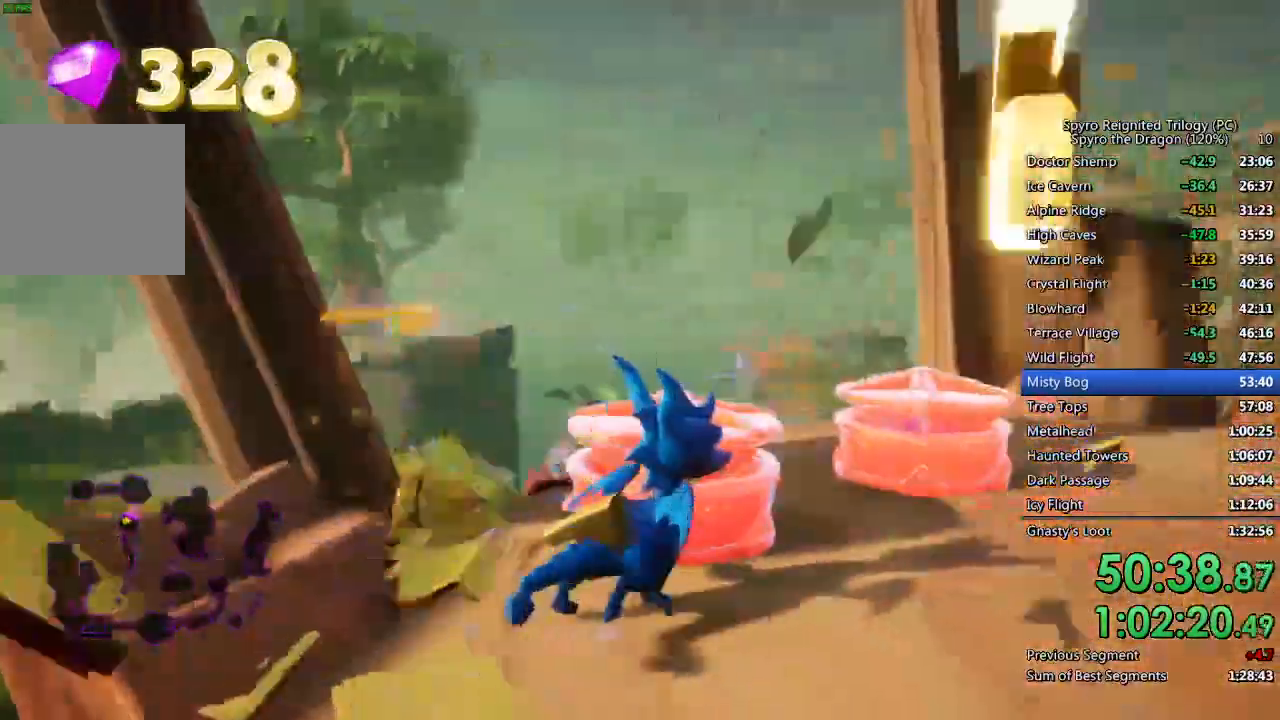
{"buttons": [], "left_stick": "up", "right_stick": "center", "events": [[33, "CIRCLE", "down"], [33, "left_stick", "center"], [100, "CIRCLE", "up"], [100, "right_stick", "center"], [133, "left_stick", "up"], [150, "CIRCLE", "down"], [217, "left_stick", "up-right"], [250, "CIRCLE", "up"], [317, "CIRCLE", "down"], [317, "right_stick", "right"], [367, "CIRCLE", "up"], [383, "left_stick", "up"], [450, "CIRCLE", "down"], [500, "CIRCLE", "up"], [500, "right_stick", "center"]]}
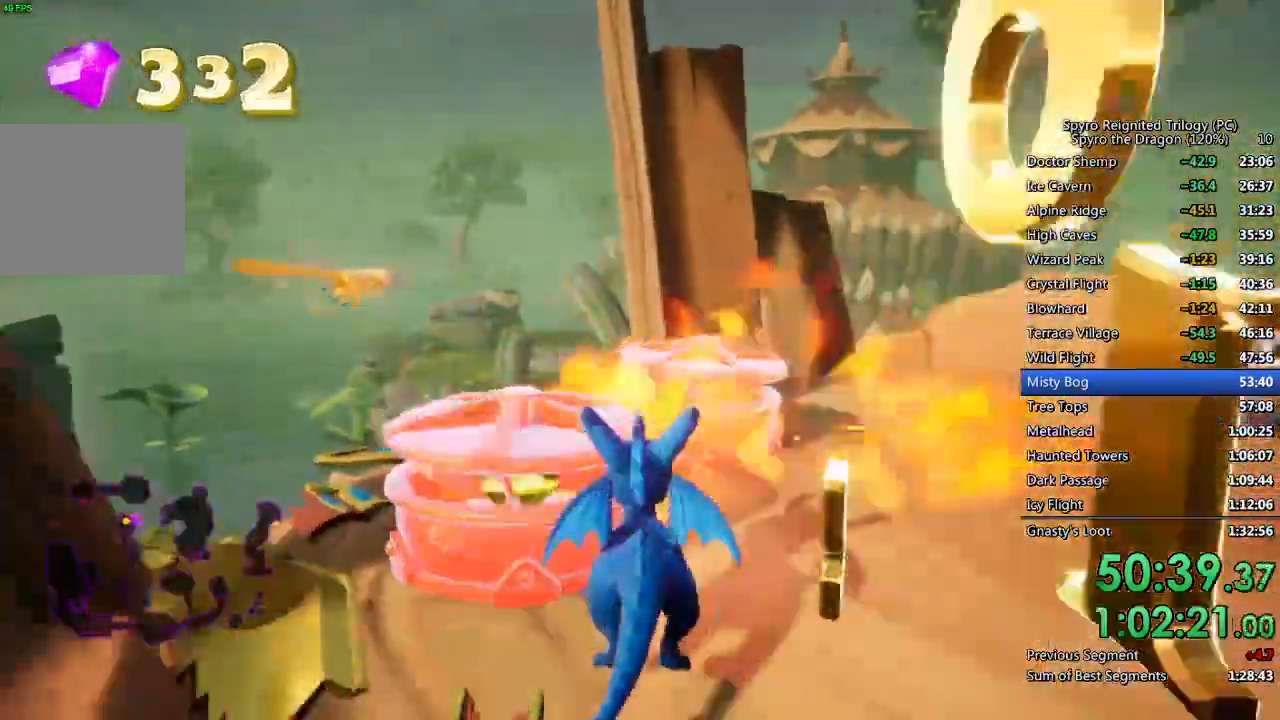
{"buttons": ["CIRCLE"], "left_stick": "center", "right_stick": "center", "events": [[100, "CIRCLE", "down"], [133, "CIRCLE", "up"], [150, "left_stick", "center"], [233, "CIRCLE", "down"], [267, "CIRCLE", "up"], [350, "CIRCLE", "down"], [350, "left_stick", "up"], [400, "CIRCLE", "up"], [500, "CIRCLE", "down"], [500, "left_stick", "center"]]}
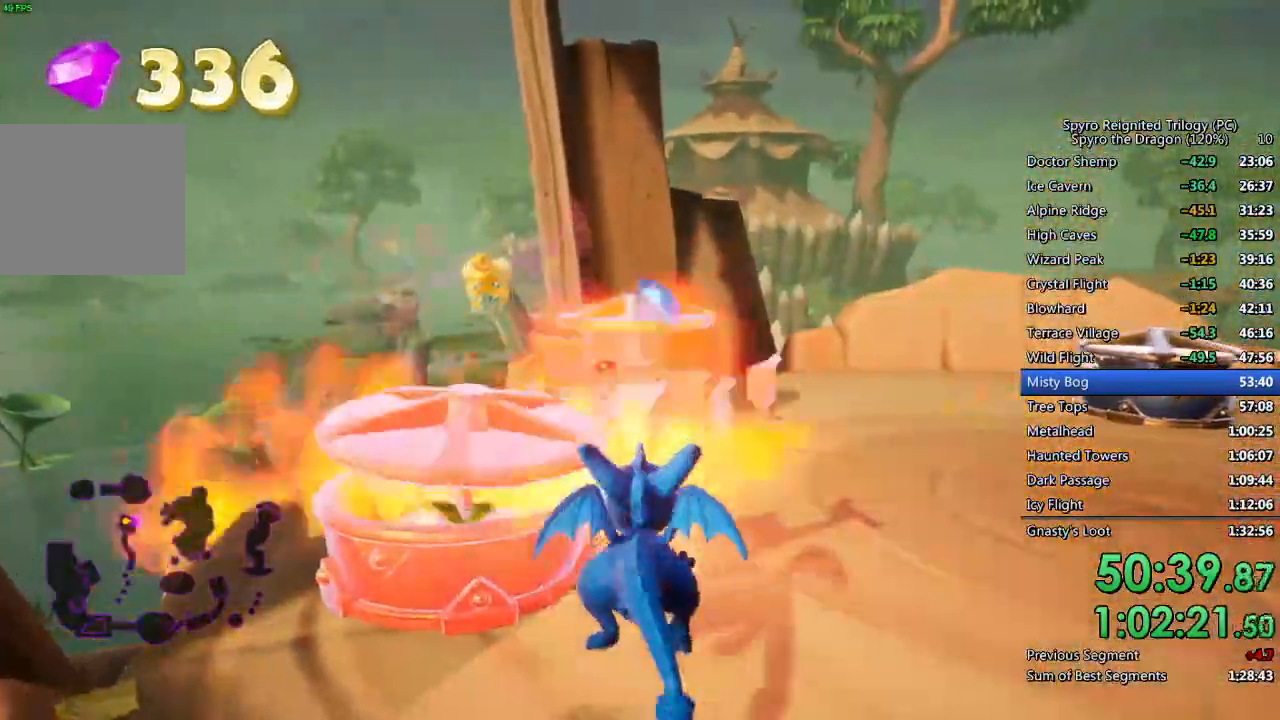
{"buttons": ["CIRCLE"], "left_stick": "down-left", "right_stick": "center", "events": [[67, "CIRCLE", "up"], [100, "left_stick", "up"], [133, "right_stick", "right"], [150, "CIRCLE", "down"], [233, "CIRCLE", "up"], [333, "CIRCLE", "down"], [383, "CIRCLE", "up"], [383, "right_stick", "center"], [400, "left_stick", "center"], [450, "CIRCLE", "down"], [467, "left_stick", "down-left"]]}
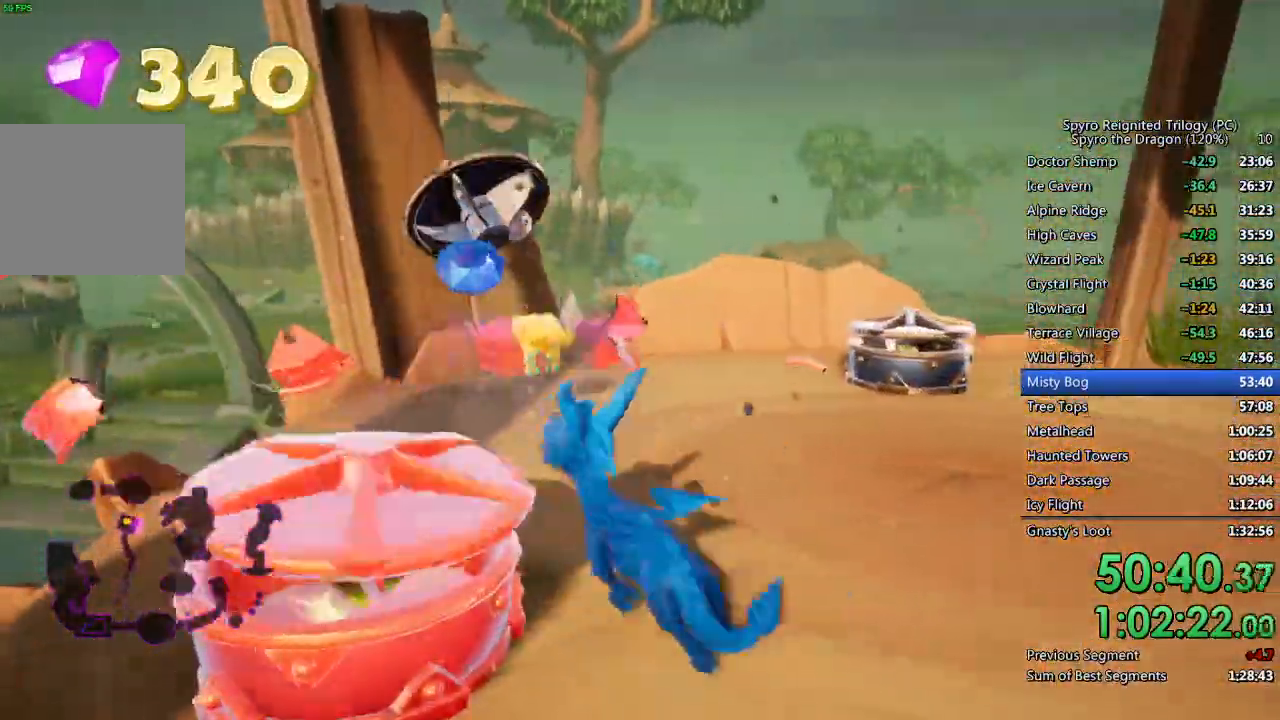
{"buttons": ["CIRCLE"], "left_stick": "center", "right_stick": "center", "events": [[33, "CIRCLE", "up"], [83, "CIRCLE", "down"], [100, "left_stick", "center"], [167, "CIRCLE", "up"], [167, "left_stick", "up"], [233, "CIRCLE", "down"], [283, "CIRCLE", "up"], [333, "left_stick", "up-right"], [367, "CIRCLE", "down"], [417, "CIRCLE", "up"], [500, "CIRCLE", "down"], [500, "left_stick", "center"]]}
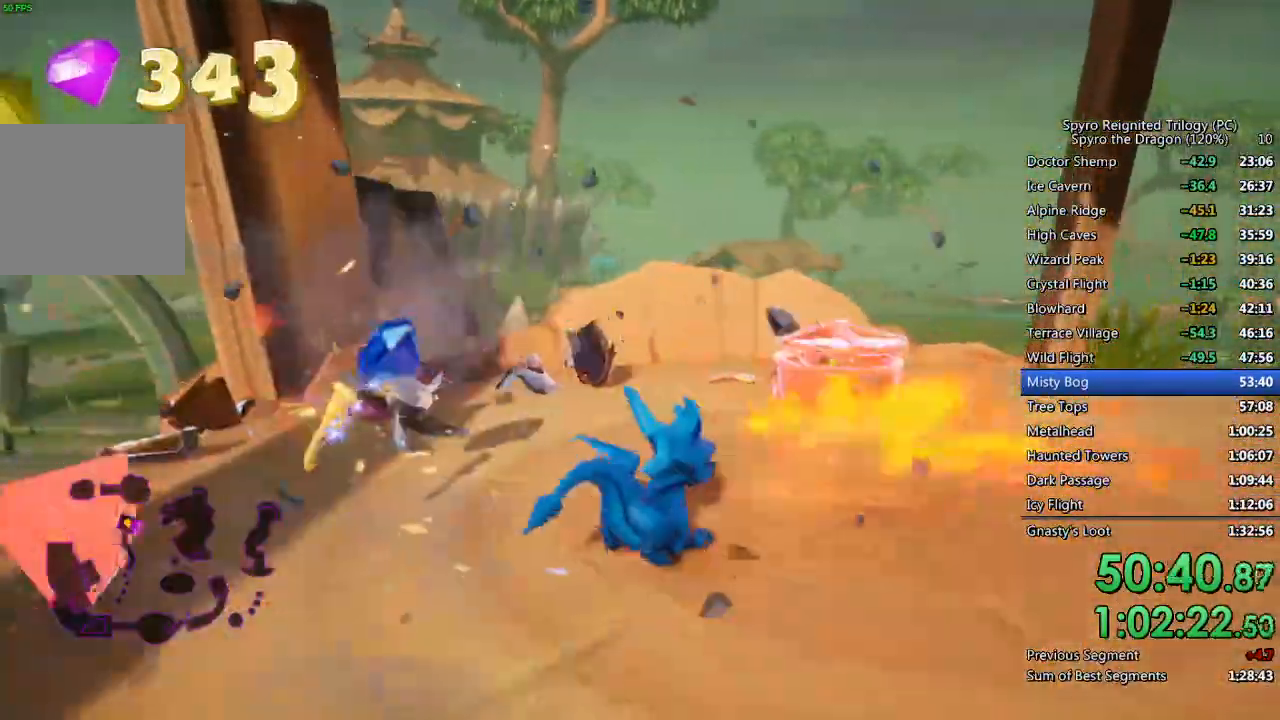
{"buttons": [], "left_stick": "up-right", "right_stick": "left", "events": [[67, "CIRCLE", "up"], [133, "CIRCLE", "down"], [150, "left_stick", "up-right"], [200, "CIRCLE", "up"], [283, "CIRCLE", "down"], [333, "CIRCLE", "up"], [367, "right_stick", "left"], [417, "CIRCLE", "down"], [467, "CIRCLE", "up"]]}
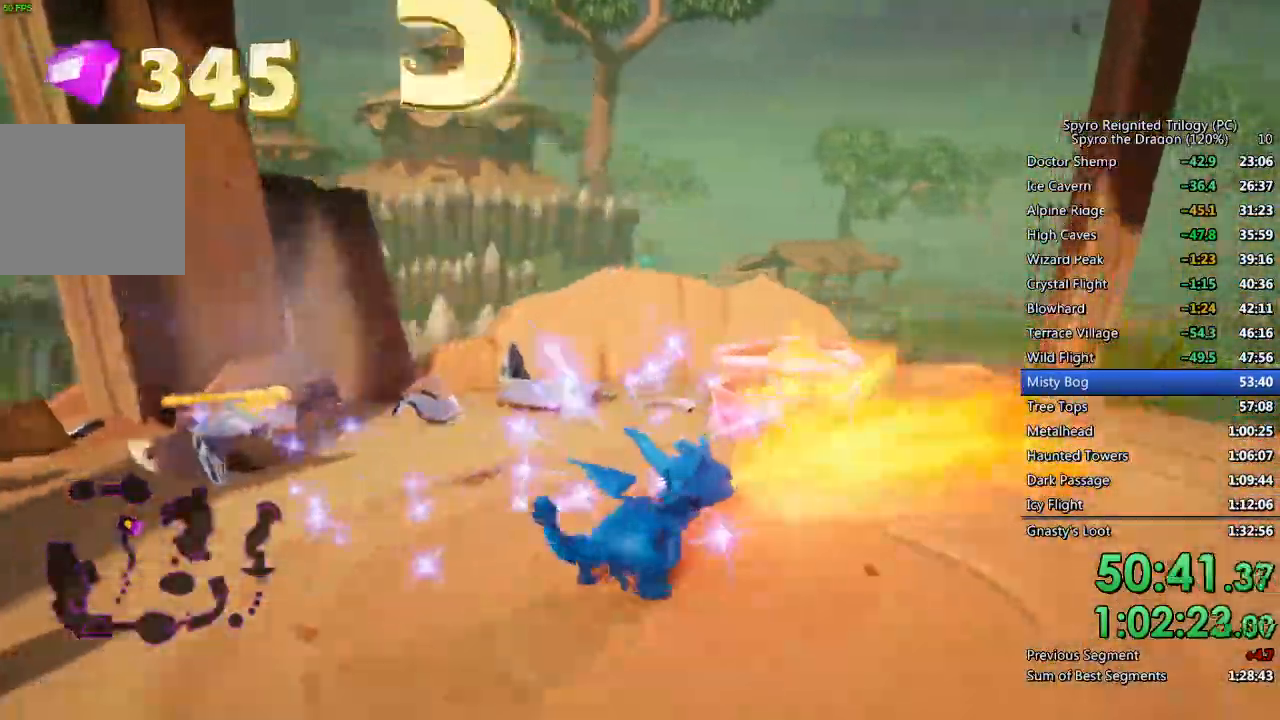
{"buttons": ["CIRCLE"], "left_stick": "center", "right_stick": "left", "events": [[50, "CIRCLE", "down"], [133, "CIRCLE", "up"], [200, "CIRCLE", "down"], [283, "CIRCLE", "up"], [333, "CIRCLE", "down"], [367, "left_stick", "center"], [400, "CIRCLE", "up"], [467, "CIRCLE", "down"]]}